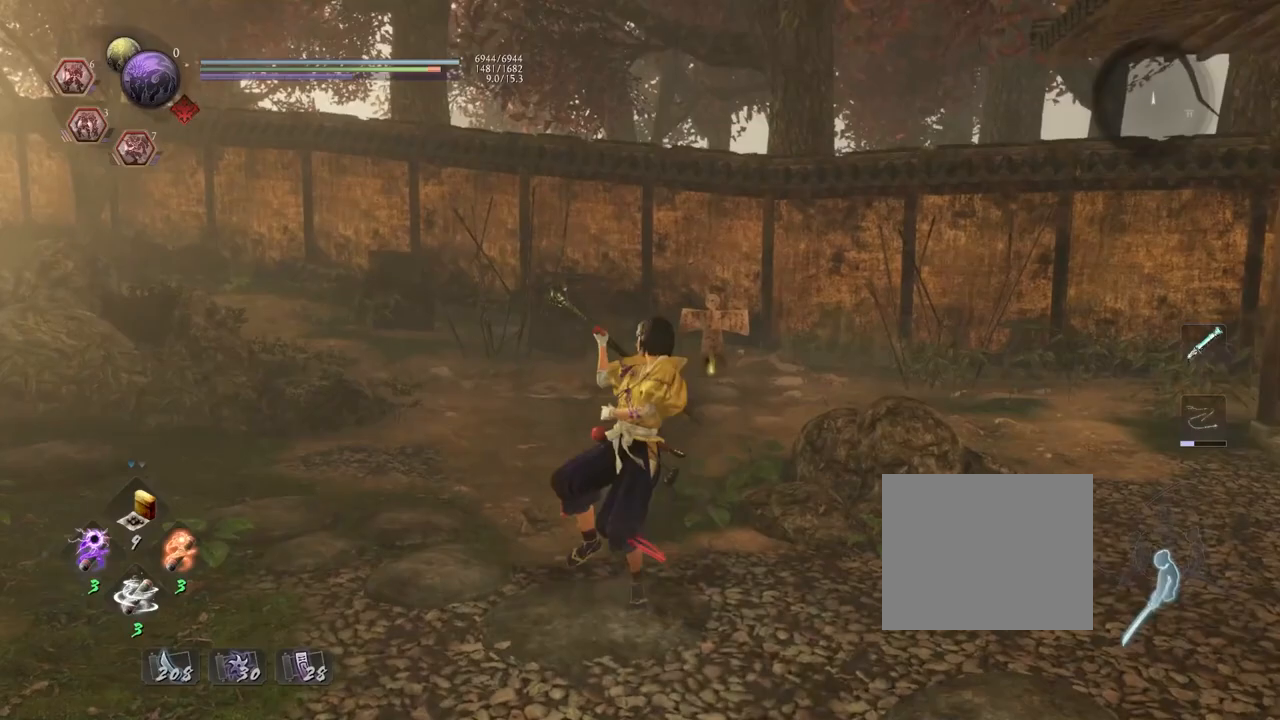
Gameplay with a controller (PlayStation layout); each line is a JSON object with the inputs held at the frame after it. "events" lists button and stick changes between this image and that frame as [ms after this image, input, new state], when the widget could be followed in between. Not read: TOUCHPAD.
{"buttons": [], "left_stick": "center", "right_stick": "center", "events": [[467, "SQUARE", "up"], [483, "L1", "up"]]}
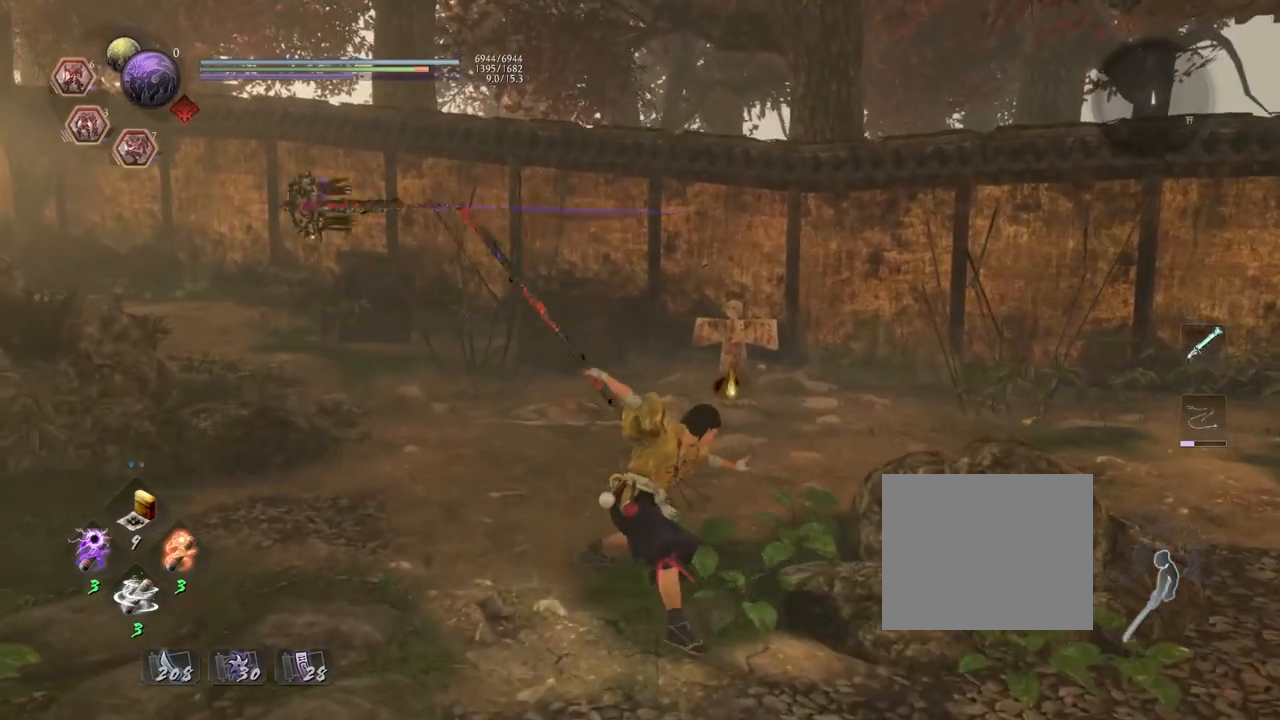
{"buttons": ["R2"], "left_stick": "center", "right_stick": "center", "events": [[67, "R2", "down"], [117, "CROSS", "down"], [500, "CROSS", "up"]]}
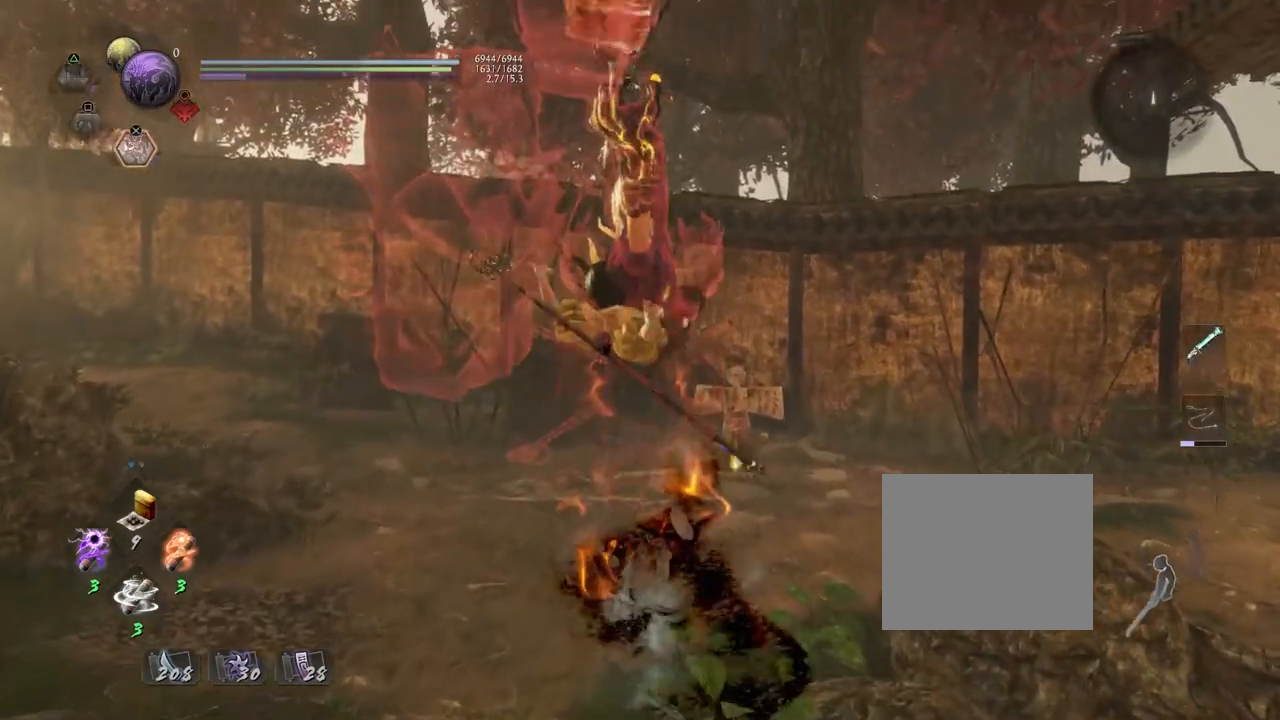
{"buttons": ["L1"], "left_stick": "center", "right_stick": "center", "events": [[33, "R2", "up"], [100, "L1", "down"]]}
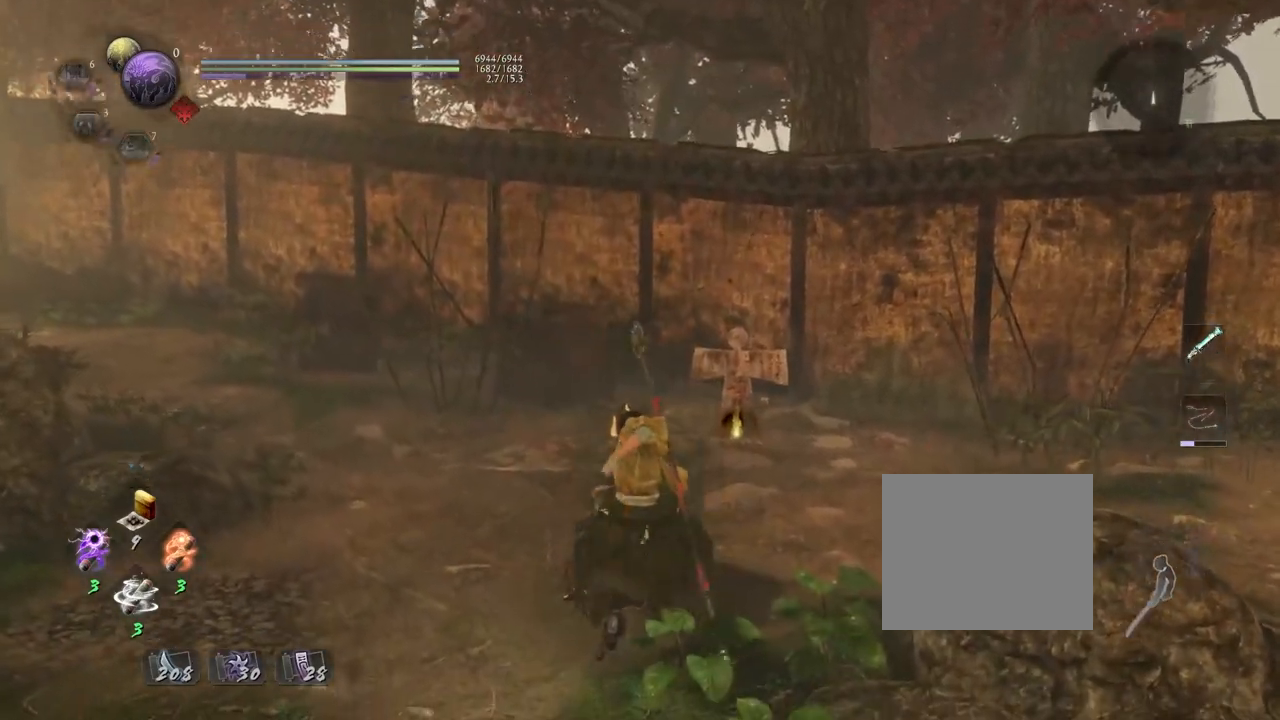
{"buttons": ["SQUARE", "L1"], "left_stick": "center", "right_stick": "center", "events": [[17, "SQUARE", "down"]]}
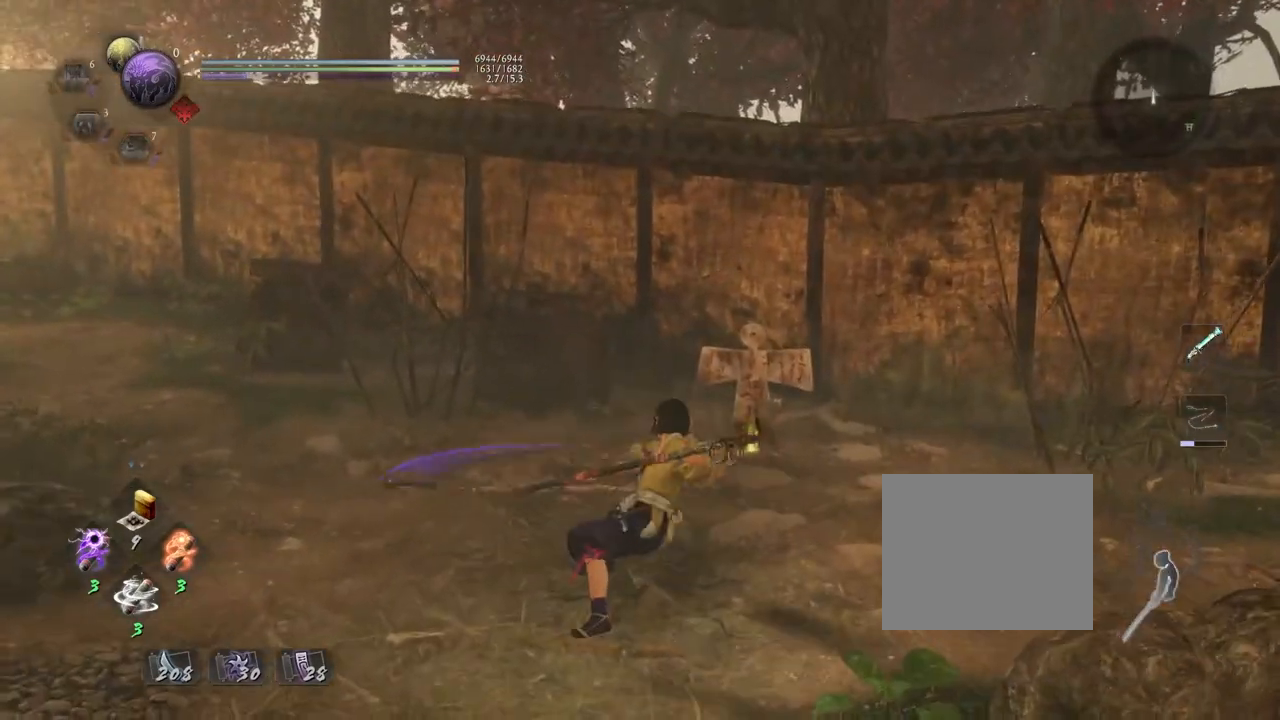
{"buttons": [], "left_stick": "center", "right_stick": "center", "events": [[317, "SQUARE", "up"], [333, "L1", "up"]]}
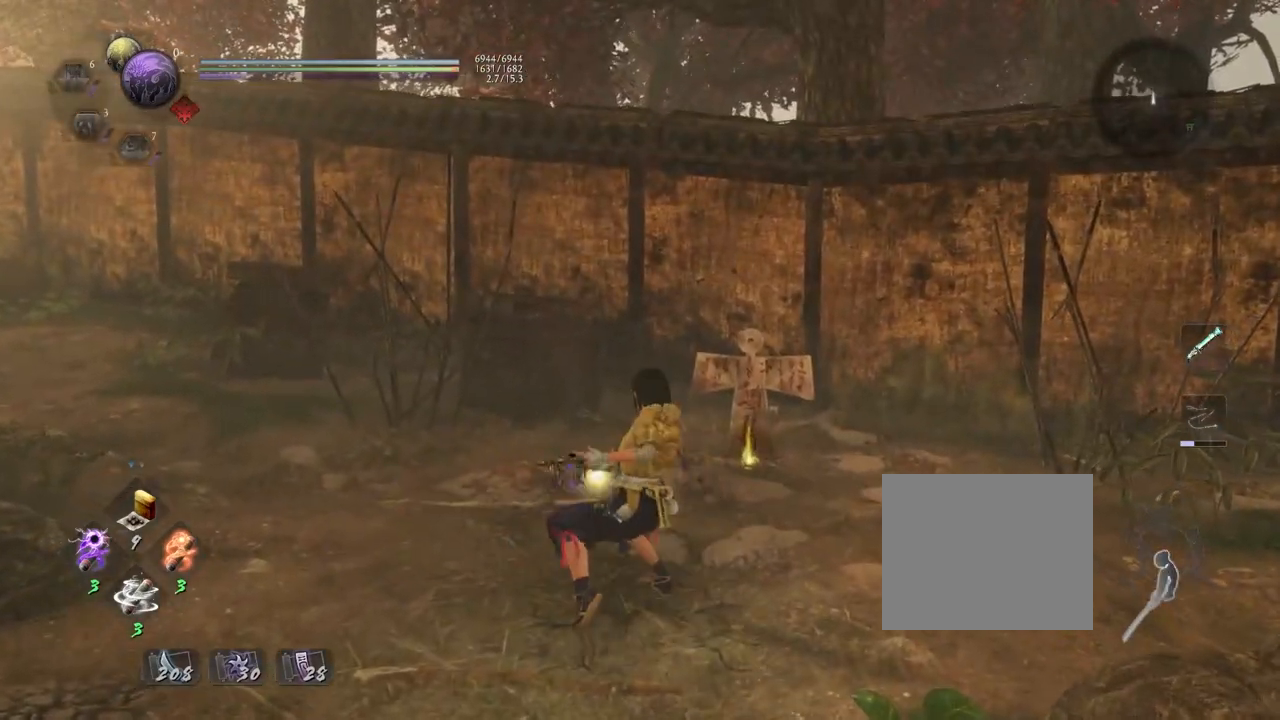
{"buttons": [], "left_stick": "center", "right_stick": "center", "events": [[117, "R1", "down"], [167, "SQUARE", "down"], [217, "SQUARE", "up"], [267, "CROSS", "down"], [367, "CROSS", "up"], [367, "R1", "up"]]}
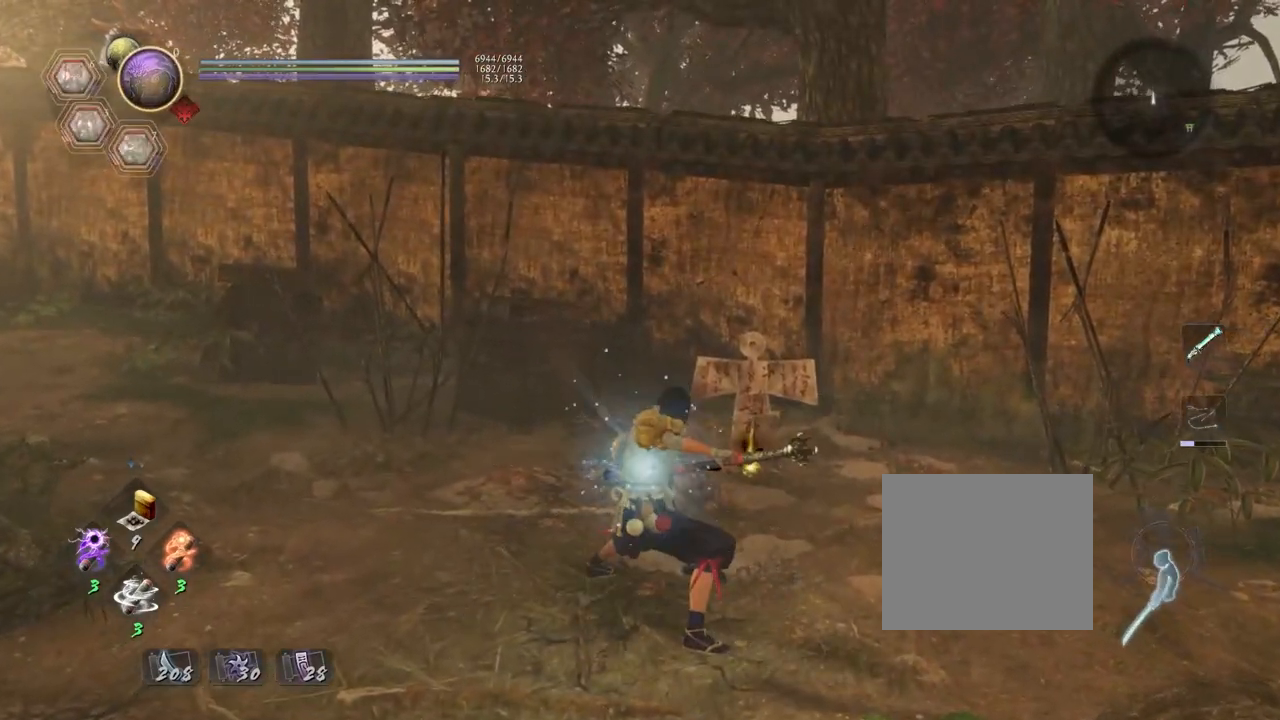
{"buttons": [], "left_stick": "right", "right_stick": "right", "events": [[33, "left_stick", "down"], [217, "right_stick", "right"], [400, "left_stick", "down-right"], [500, "left_stick", "right"]]}
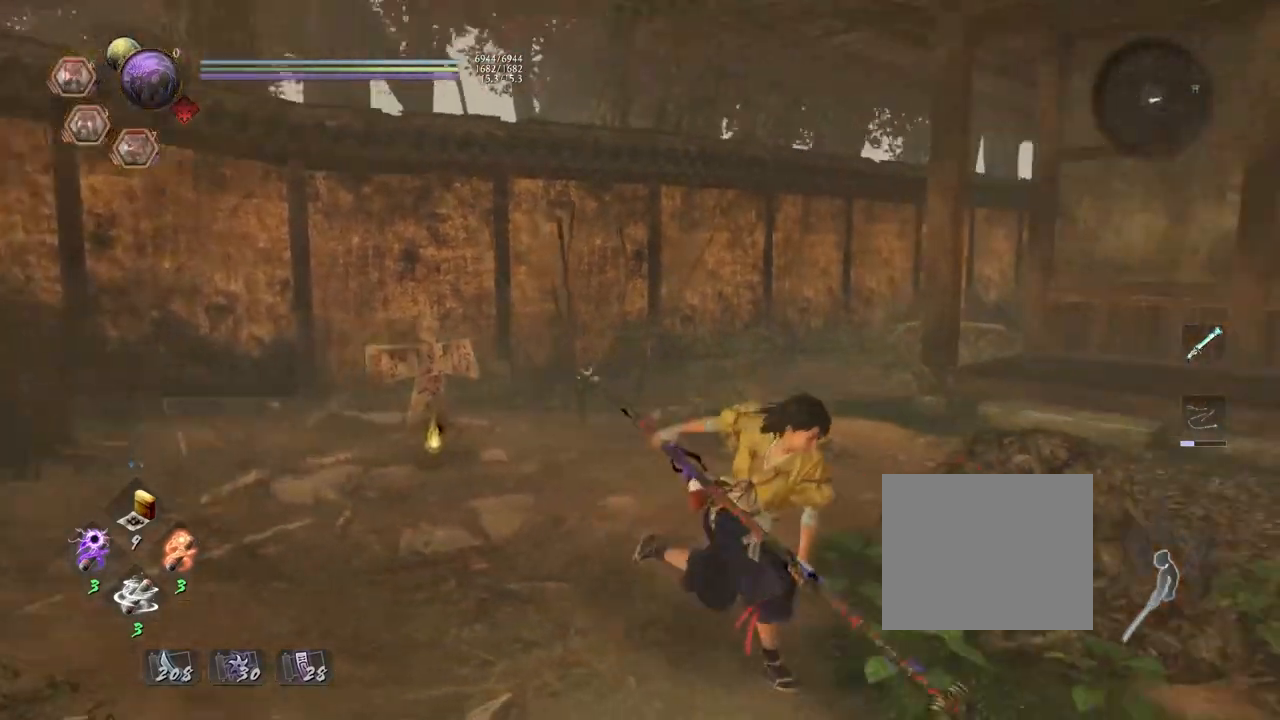
{"buttons": [], "left_stick": "up", "right_stick": "center", "events": [[133, "left_stick", "up-right"], [333, "left_stick", "up"], [467, "right_stick", "center"]]}
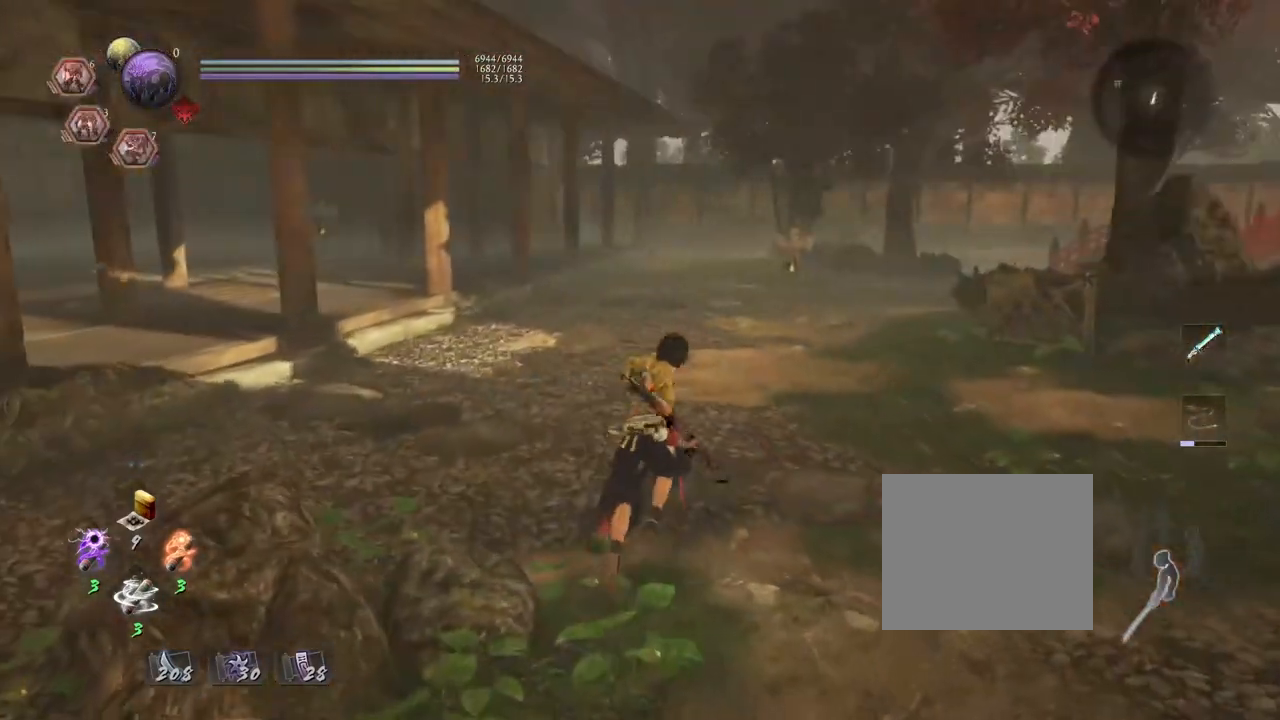
{"buttons": ["R2"], "left_stick": "center", "right_stick": "center", "events": [[17, "left_stick", "center"], [33, "R2", "down"], [117, "CROSS", "down"], [250, "CROSS", "up"], [317, "CROSS", "down"], [433, "CROSS", "up"]]}
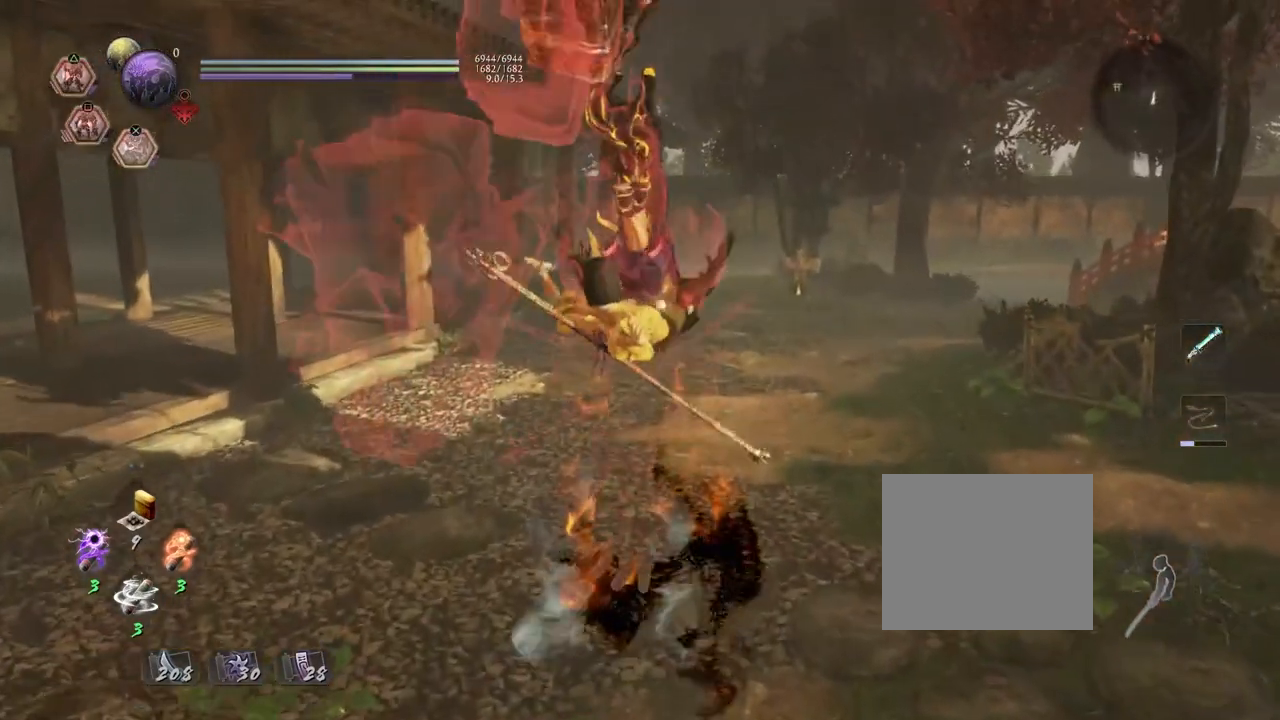
{"buttons": ["L1"], "left_stick": "center", "right_stick": "center", "events": [[17, "L1", "down"], [33, "R2", "up"]]}
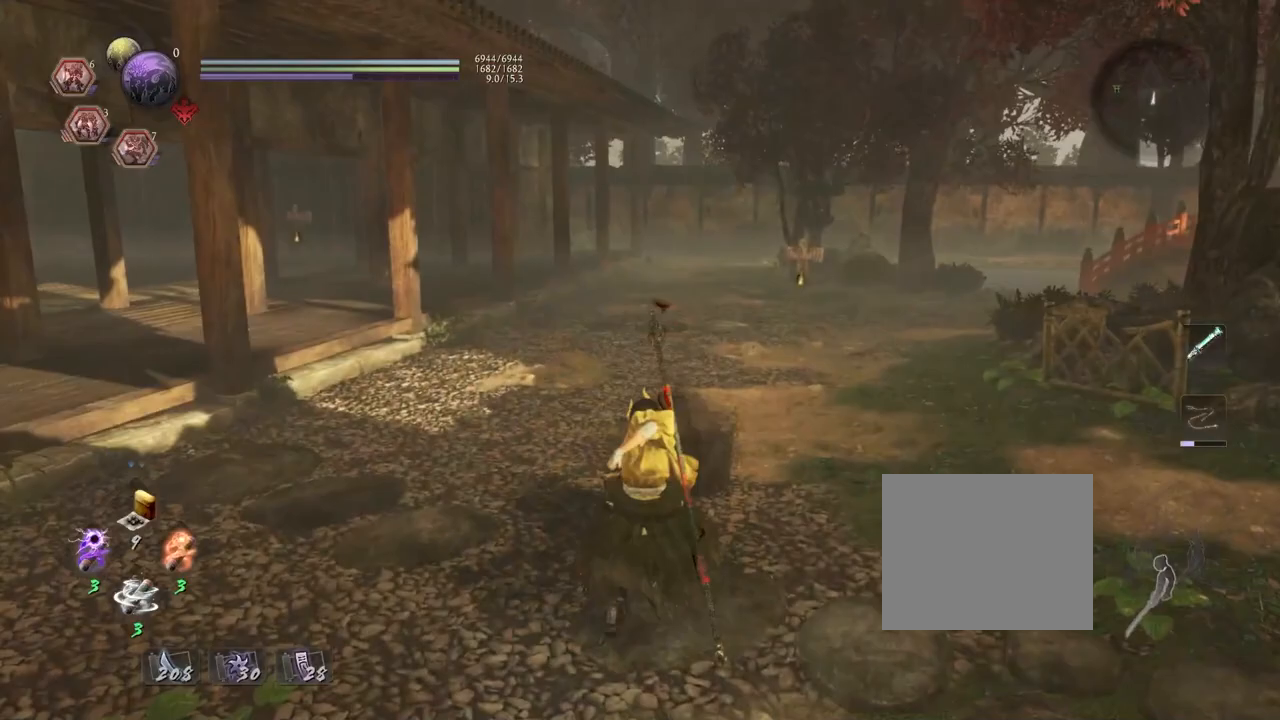
{"buttons": ["SQUARE", "L1"], "left_stick": "center", "right_stick": "center", "events": [[117, "SQUARE", "down"]]}
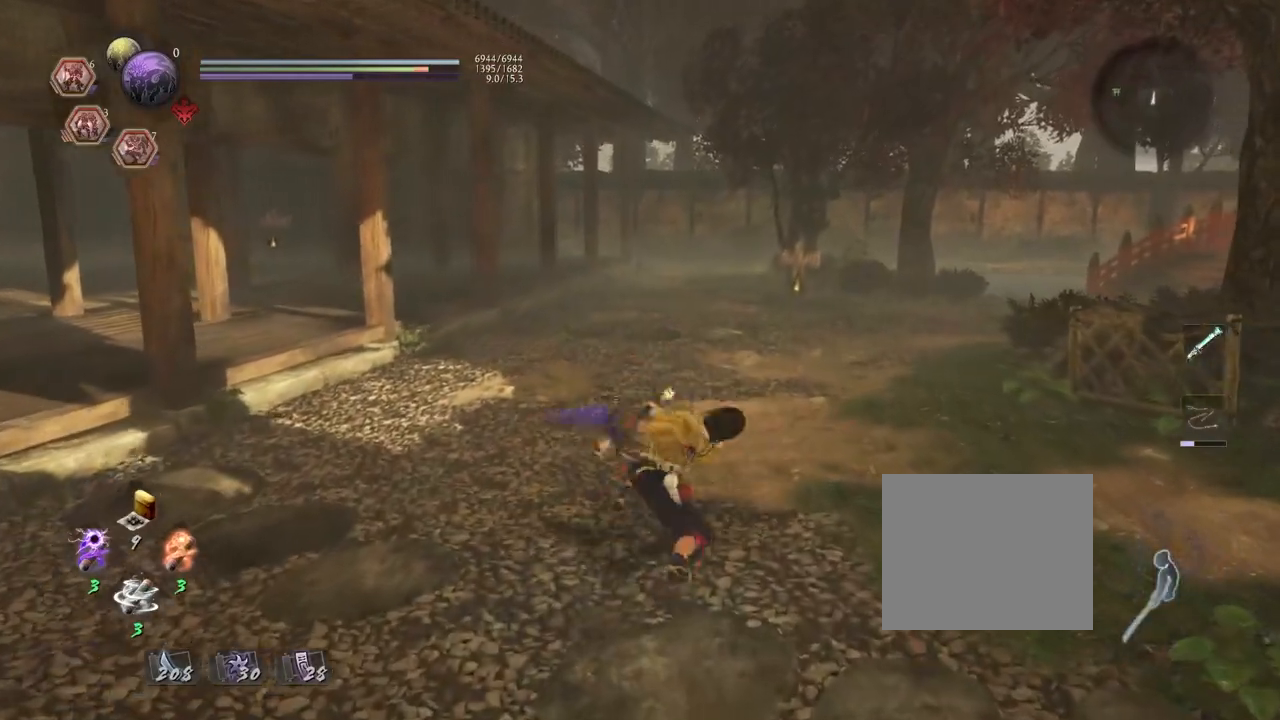
{"buttons": [], "left_stick": "center", "right_stick": "center", "events": [[233, "SQUARE", "up"], [267, "L1", "up"]]}
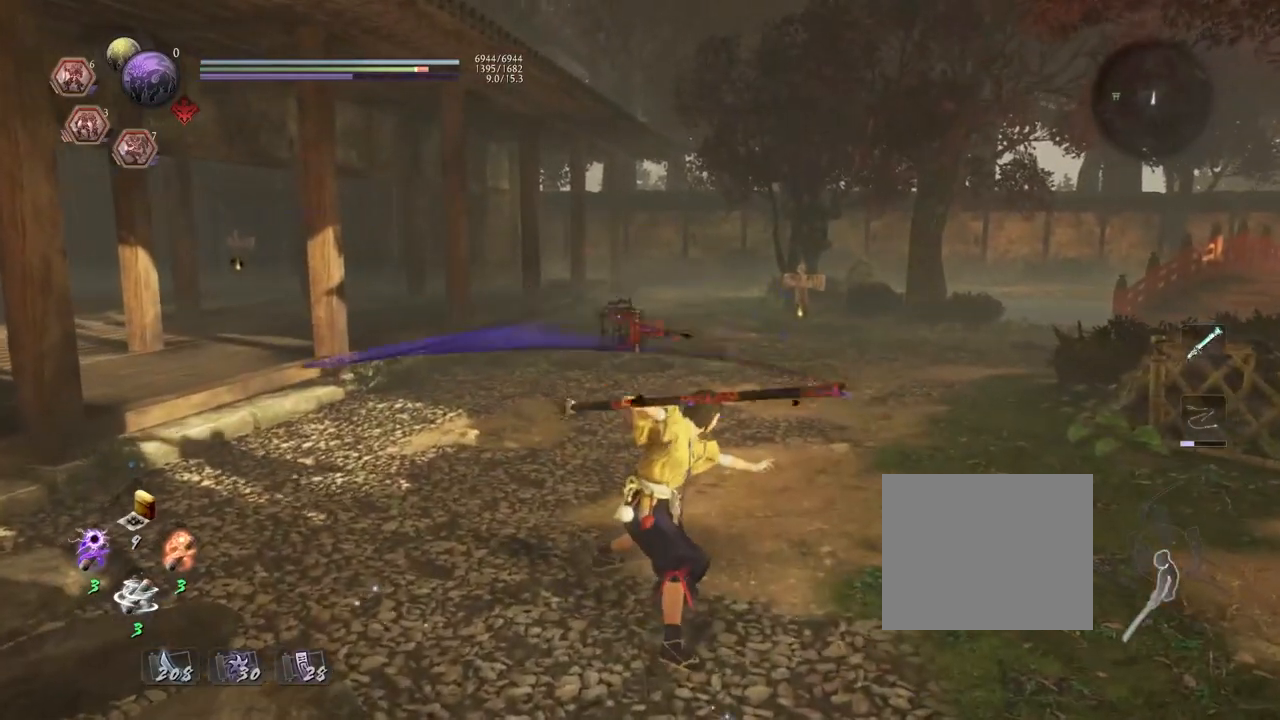
{"buttons": ["CROSS"], "left_stick": "up", "right_stick": "center", "events": [[100, "R1", "down"], [150, "SQUARE", "down"], [200, "SQUARE", "up"], [233, "CROSS", "down"], [267, "R1", "up"], [300, "CROSS", "up"], [333, "L1", "down"], [367, "left_stick", "up"], [400, "CROSS", "down"], [500, "L1", "up"]]}
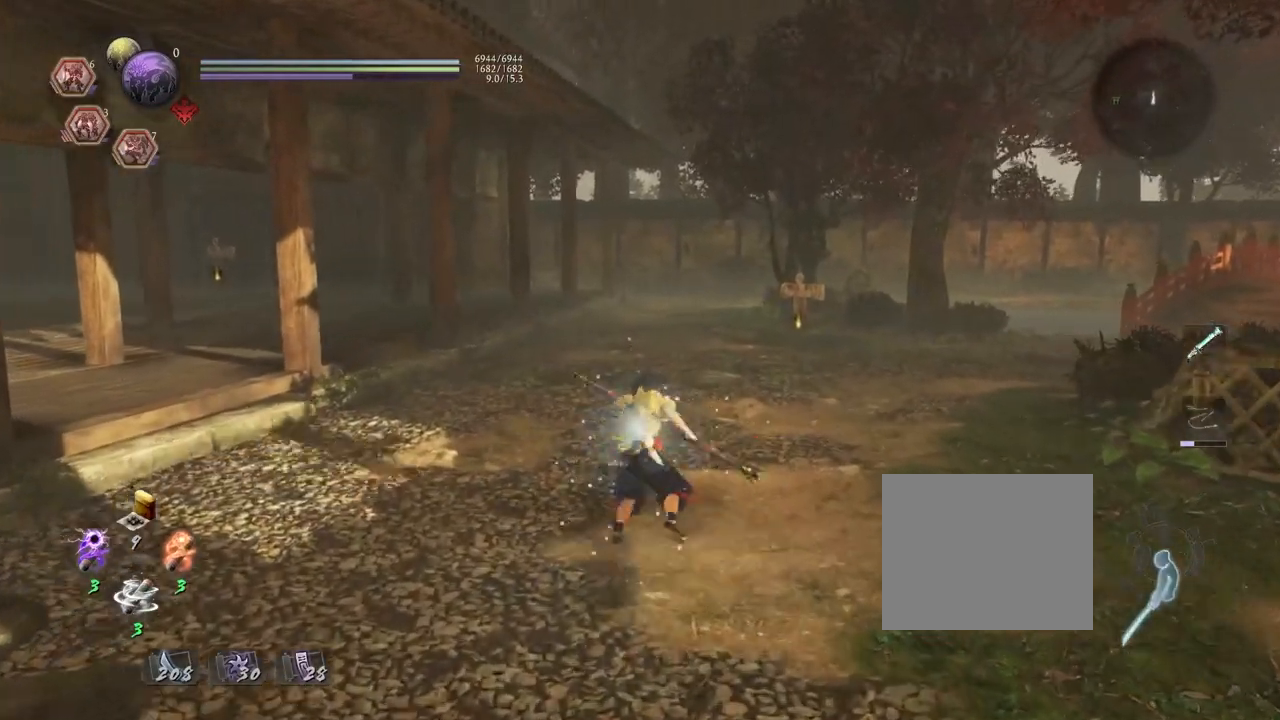
{"buttons": [], "left_stick": "right", "right_stick": "down-left", "events": [[167, "CROSS", "up"], [500, "left_stick", "right"], [500, "right_stick", "down-left"]]}
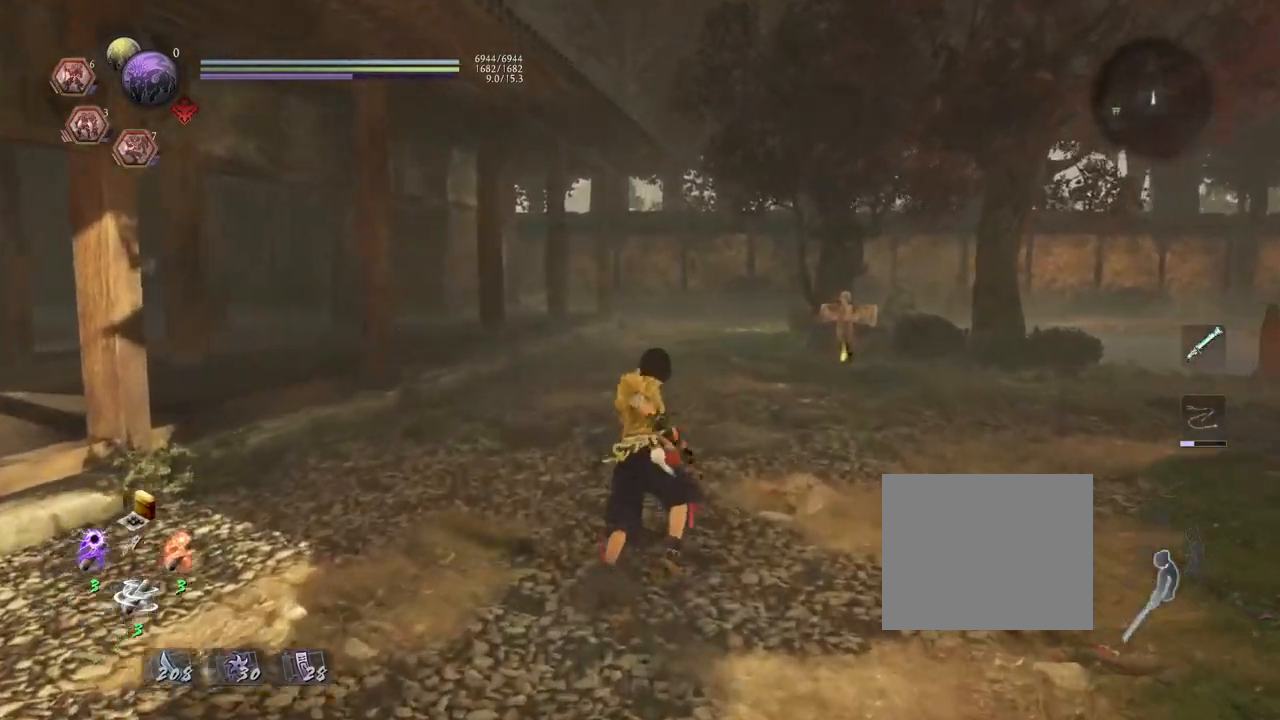
{"buttons": ["CROSS"], "left_stick": "left", "right_stick": "left", "events": [[100, "right_stick", "left"], [133, "left_stick", "down-right"], [233, "left_stick", "down"], [300, "CROSS", "down"], [333, "left_stick", "down-left"], [467, "left_stick", "left"]]}
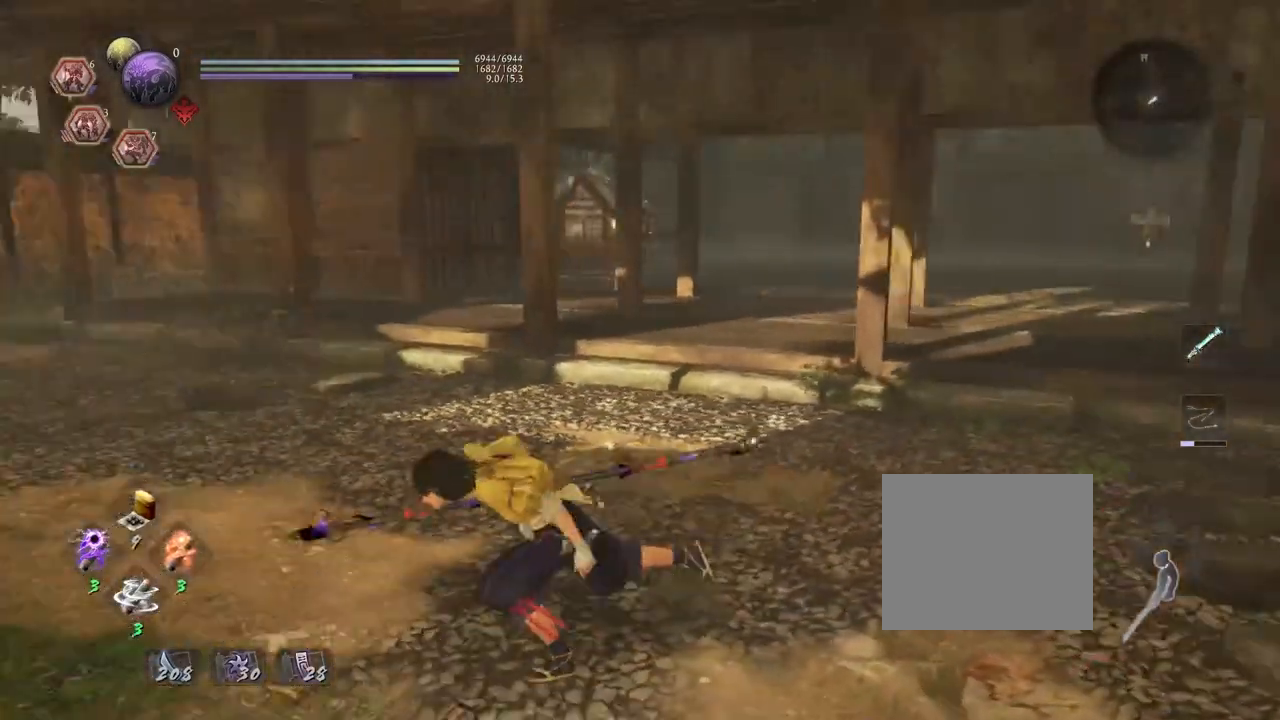
{"buttons": [], "left_stick": "center", "right_stick": "center", "events": [[133, "left_stick", "center"], [183, "CROSS", "up"], [283, "right_stick", "center"]]}
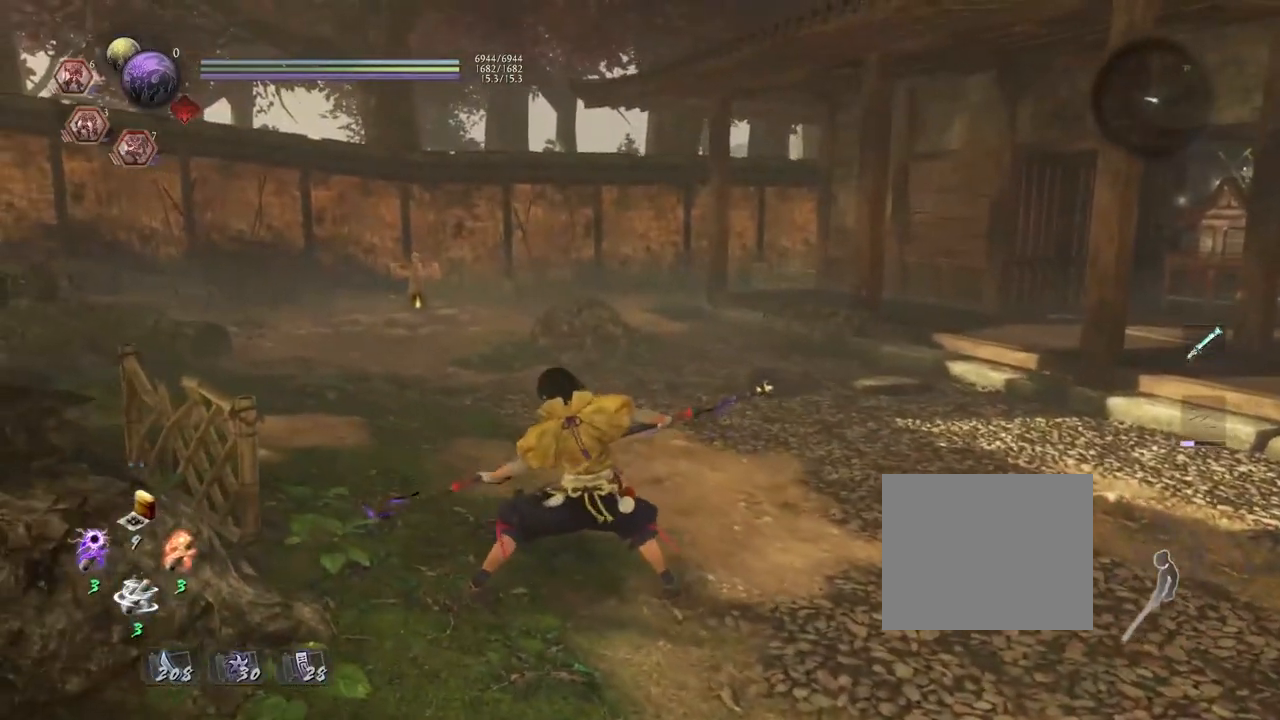
{"buttons": [], "left_stick": "center", "right_stick": "center", "events": []}
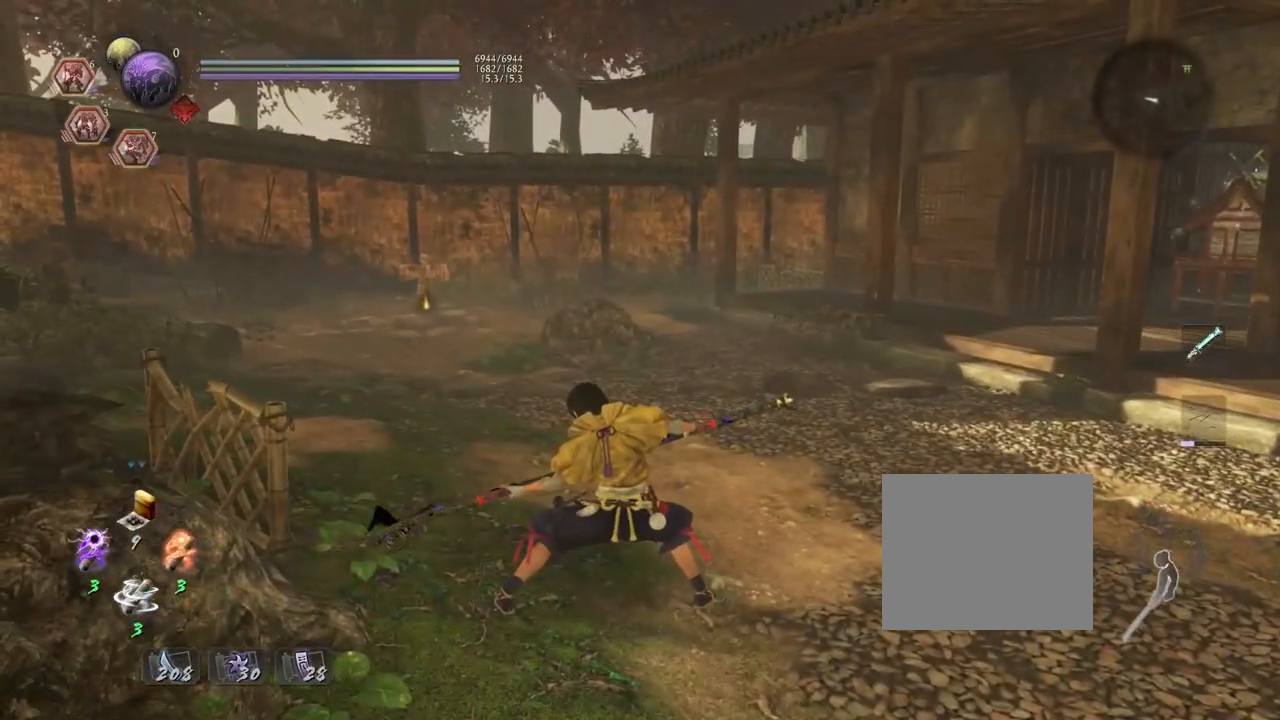
{"buttons": [], "left_stick": "down-right", "right_stick": "left", "events": [[83, "right_stick", "left"], [133, "left_stick", "down-right"]]}
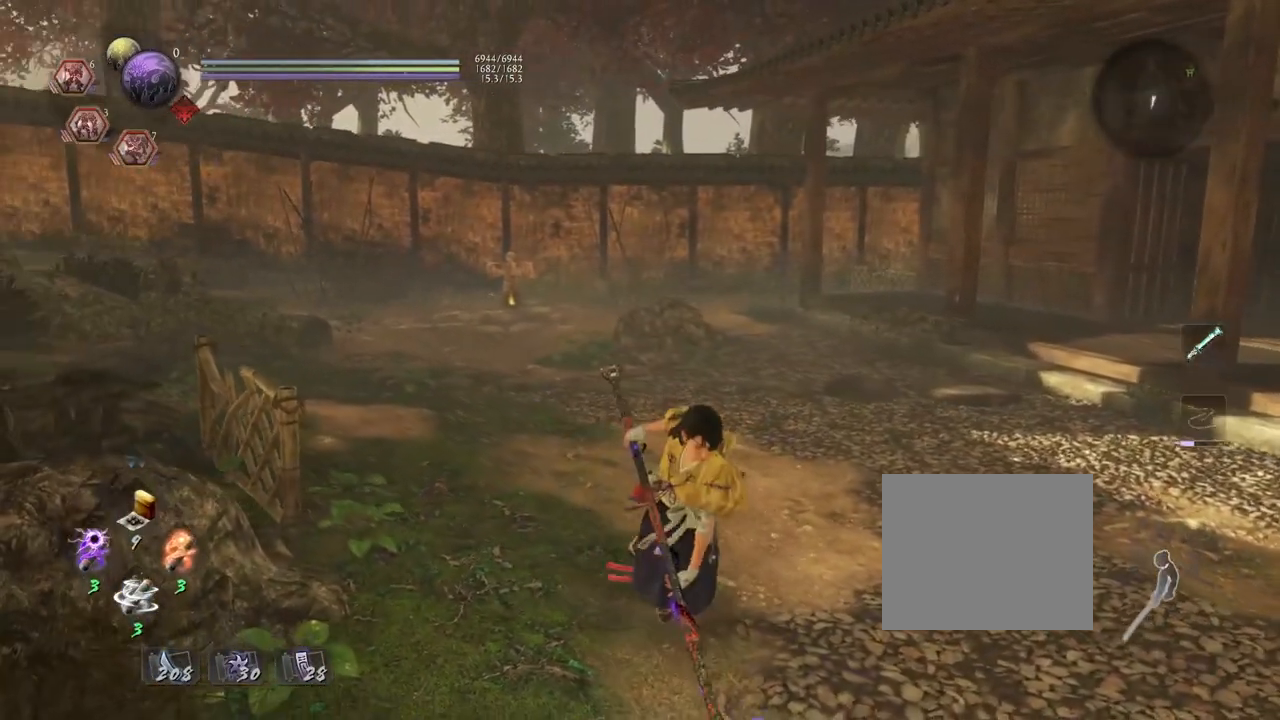
{"buttons": [], "left_stick": "down-right", "right_stick": "left", "events": [[17, "right_stick", "center"], [450, "right_stick", "left"]]}
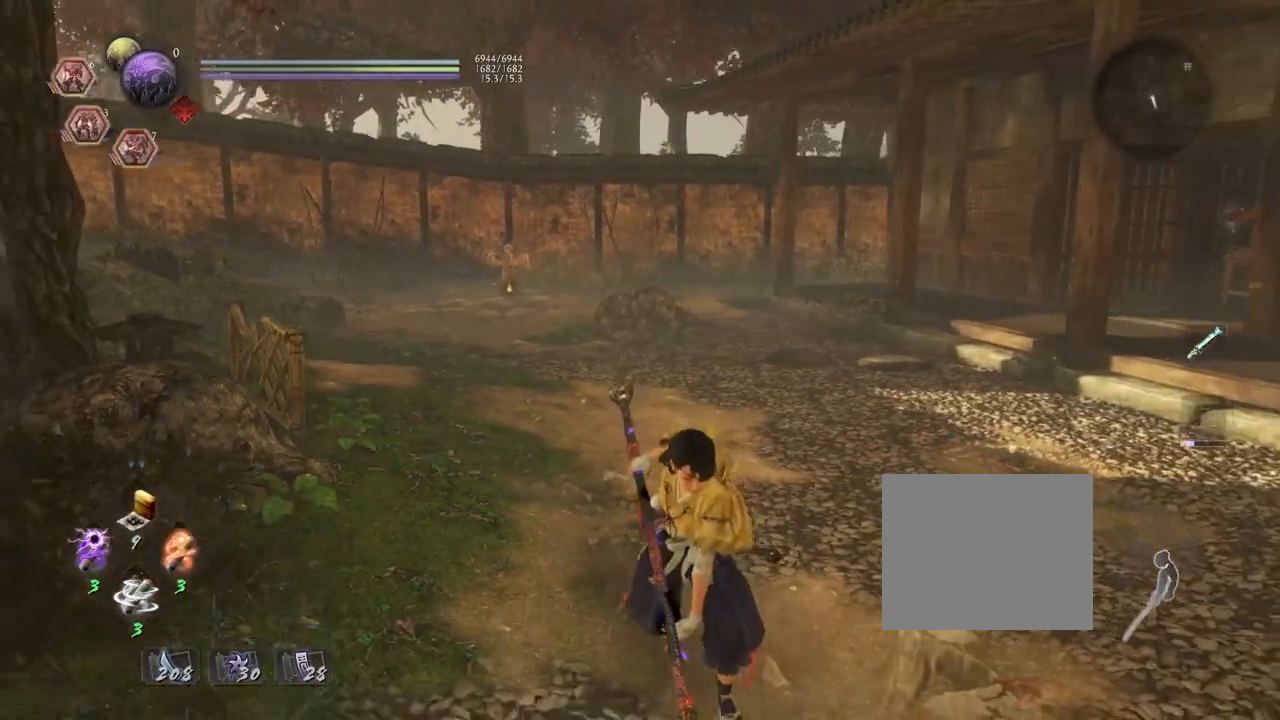
{"buttons": [], "left_stick": "up", "right_stick": "center", "events": [[183, "right_stick", "center"], [200, "left_stick", "center"], [383, "left_stick", "up"]]}
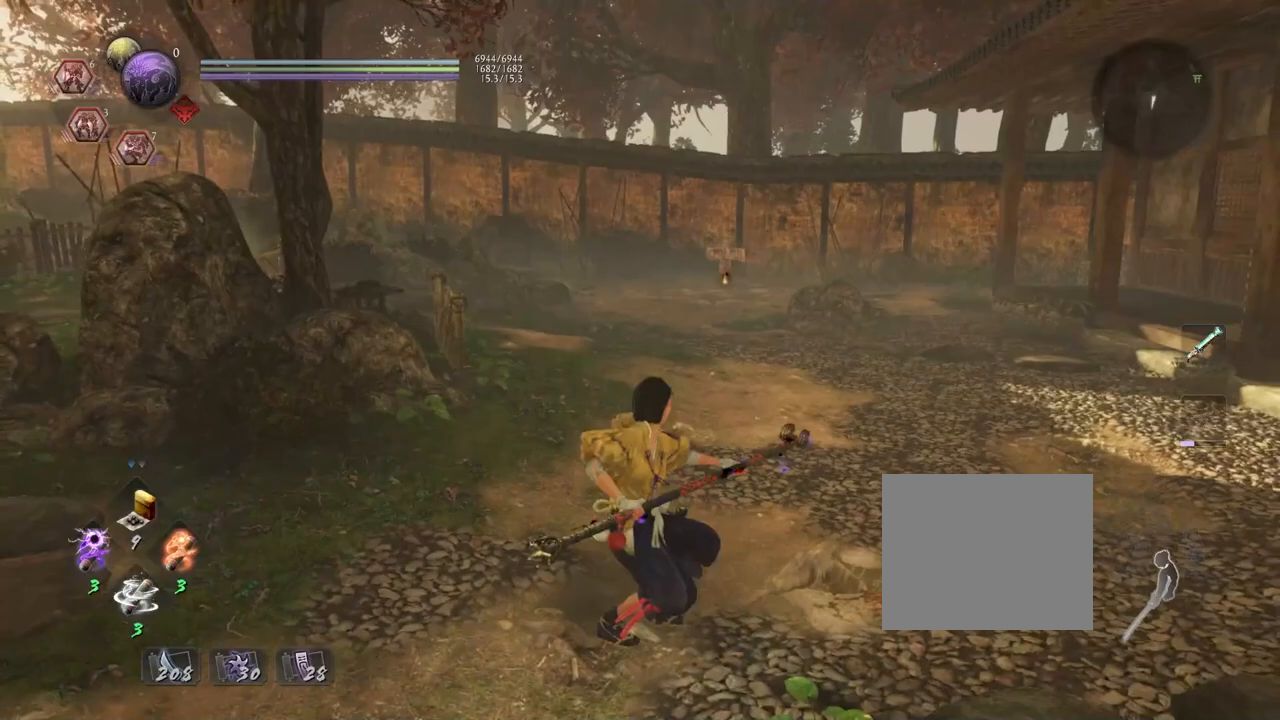
{"buttons": [], "left_stick": "center", "right_stick": "center", "events": [[217, "left_stick", "center"]]}
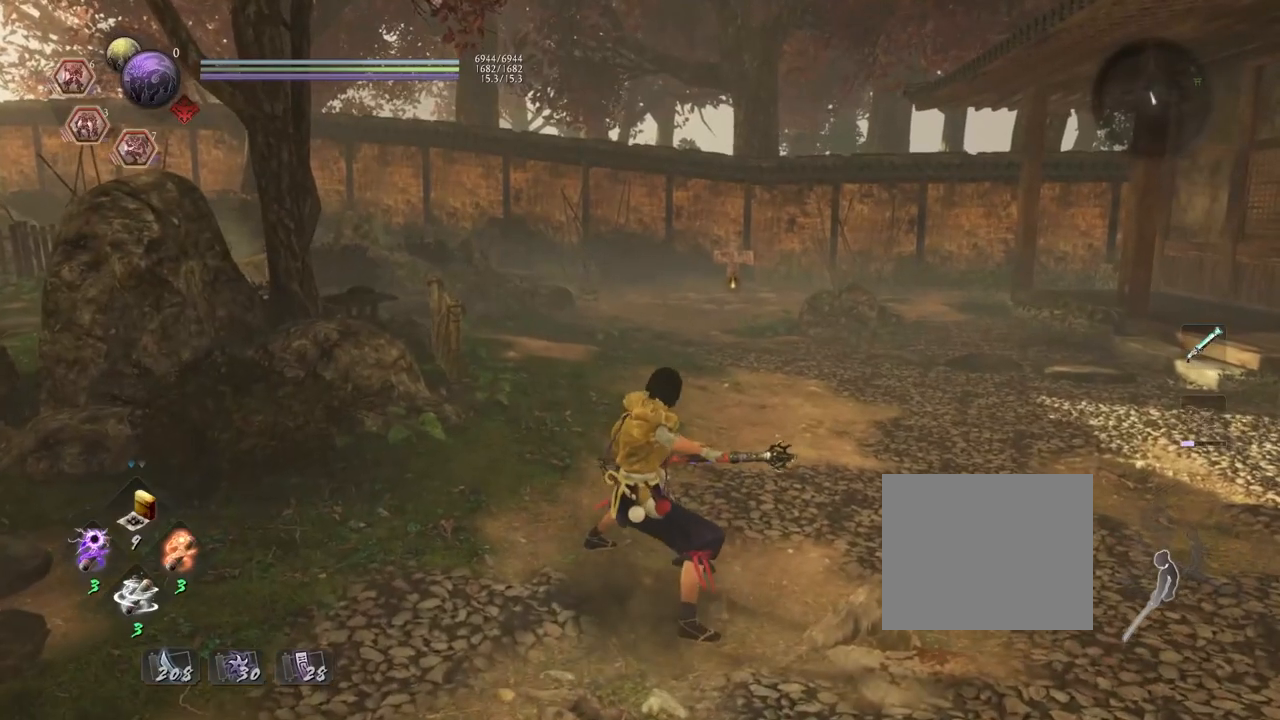
{"buttons": [], "left_stick": "center", "right_stick": "left", "events": [[217, "right_stick", "left"]]}
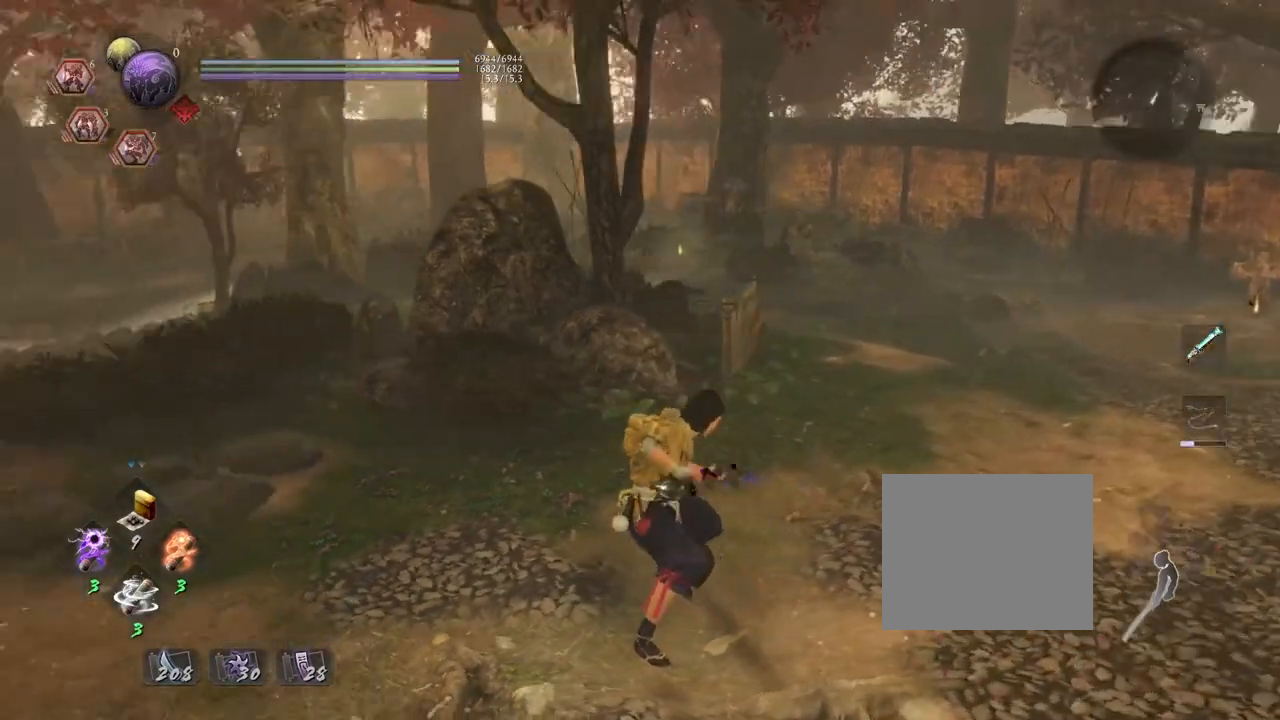
{"buttons": [], "left_stick": "center", "right_stick": "center", "events": [[217, "right_stick", "center"]]}
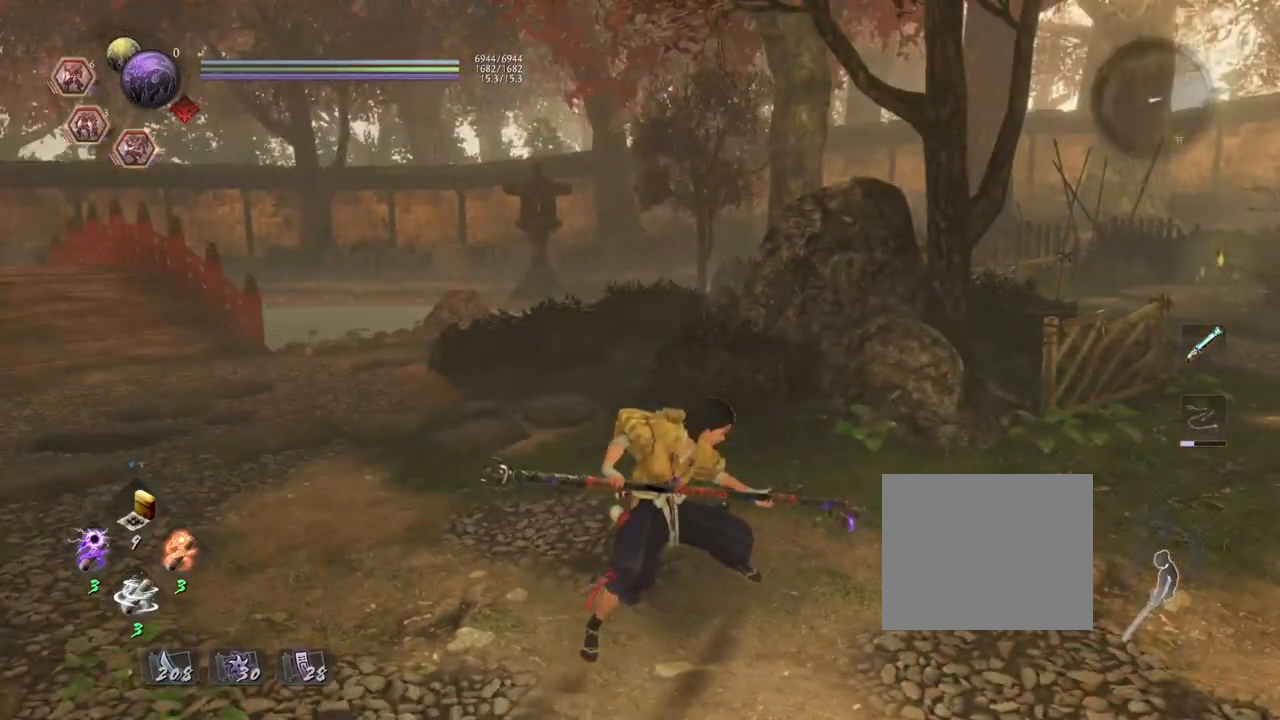
{"buttons": ["CROSS", "R2"], "left_stick": "center", "right_stick": "center", "events": [[50, "R2", "down"], [417, "CROSS", "down"]]}
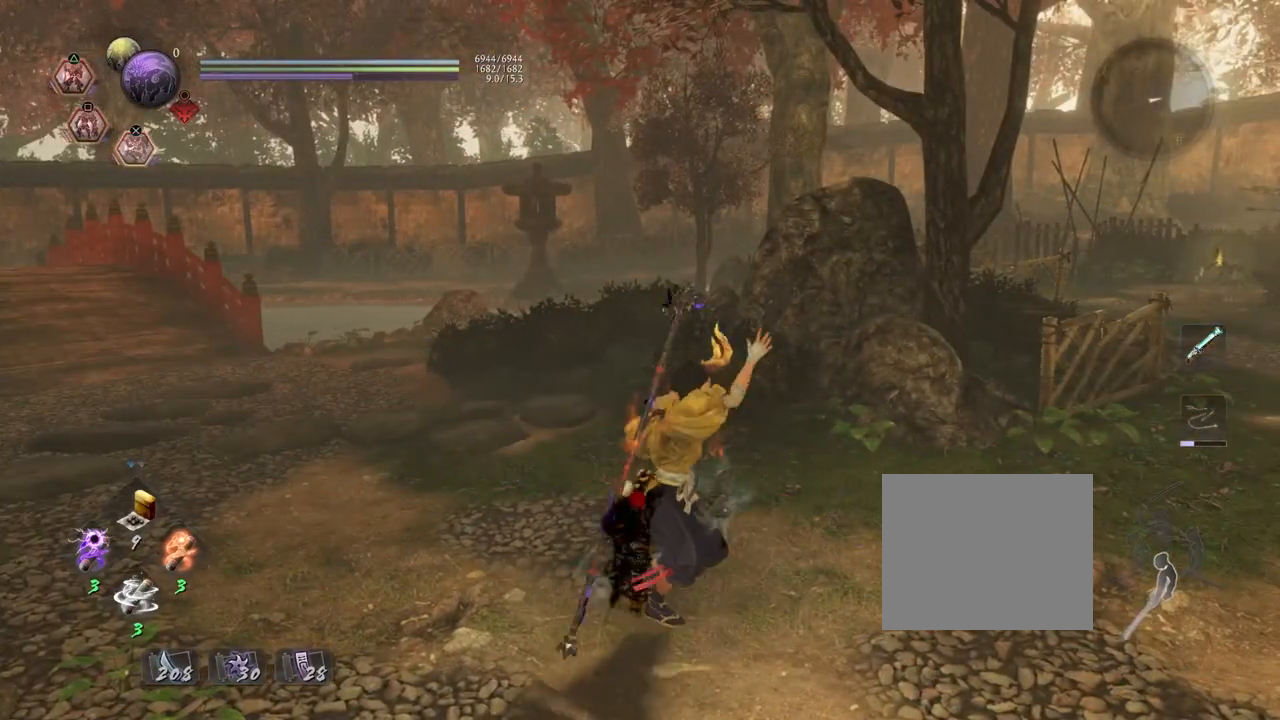
{"buttons": ["CROSS", "R2"], "left_stick": "center", "right_stick": "center", "events": []}
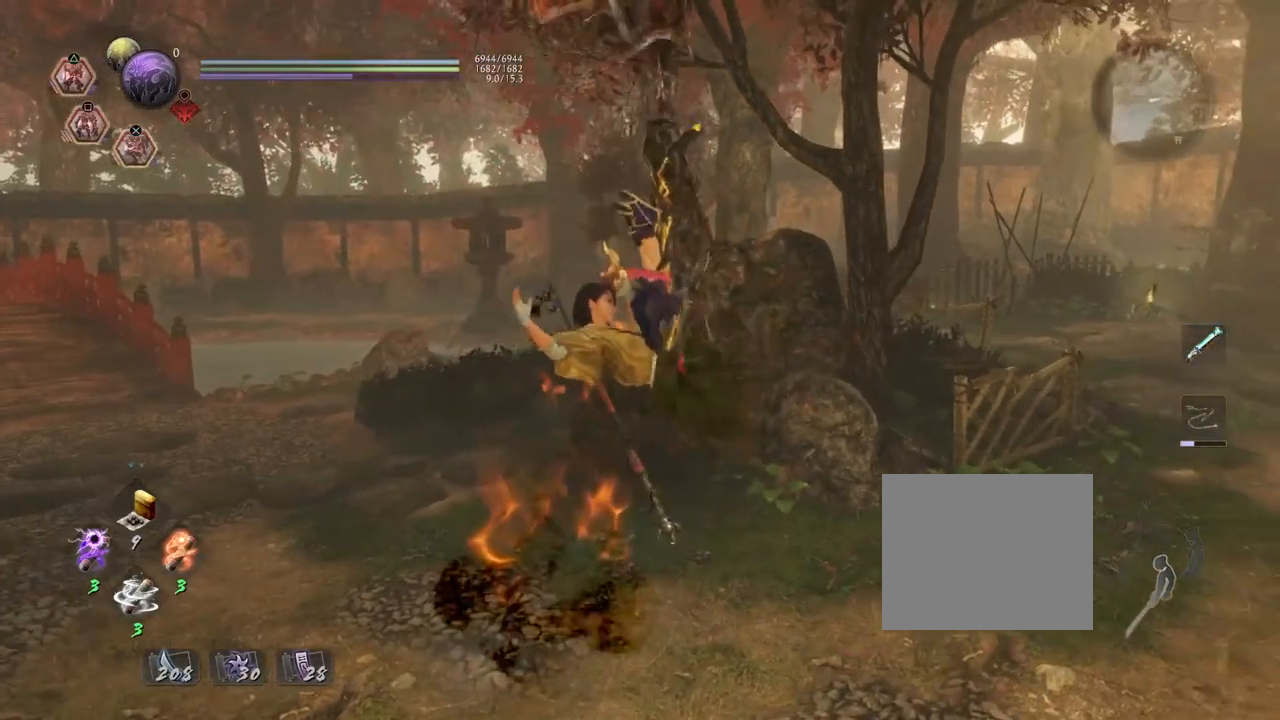
{"buttons": [], "left_stick": "center", "right_stick": "center", "events": [[17, "CROSS", "up"], [150, "R2", "up"]]}
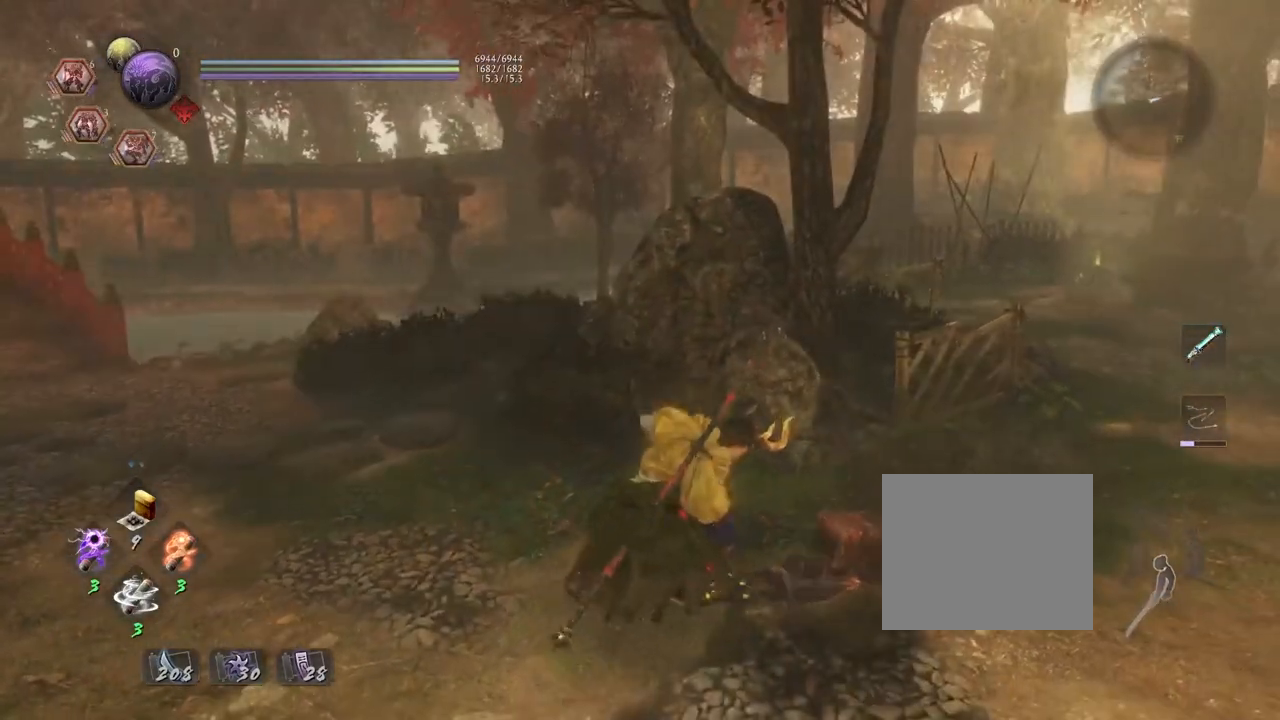
{"buttons": [], "left_stick": "center", "right_stick": "center", "events": []}
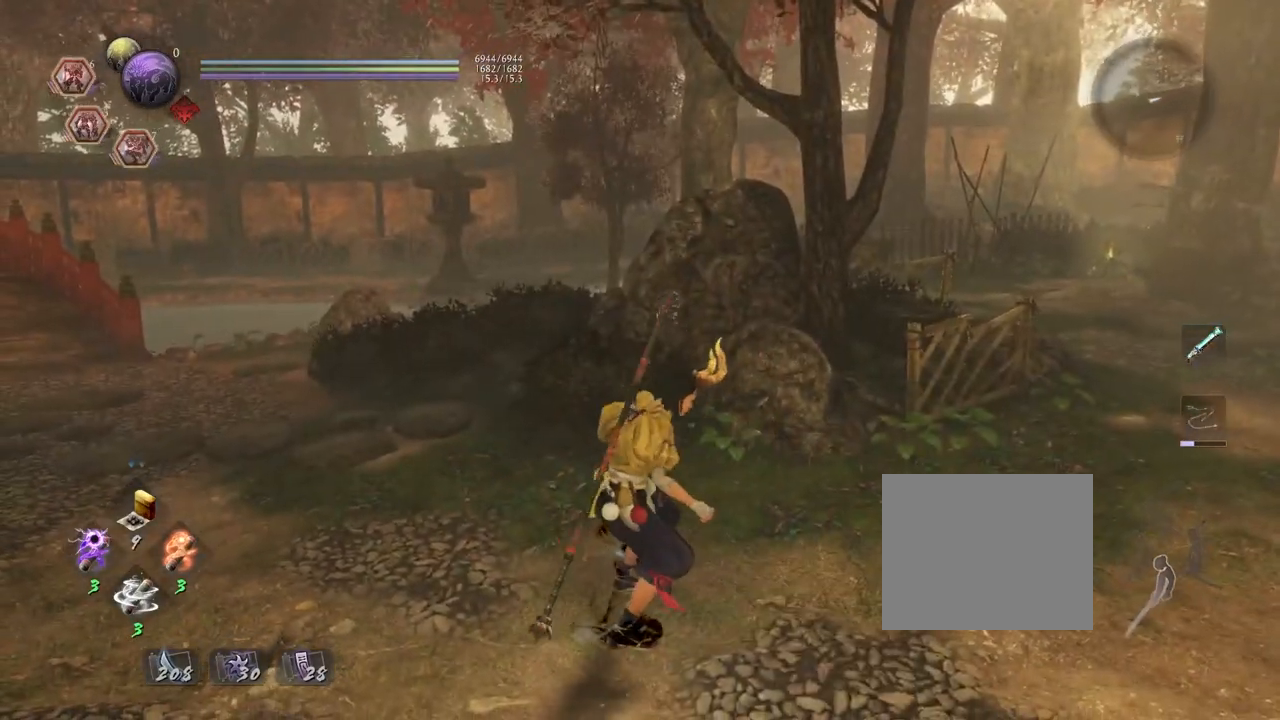
{"buttons": ["CROSS", "R2"], "left_stick": "center", "right_stick": "center", "events": [[17, "left_stick", "right"], [183, "R2", "down"], [217, "left_stick", "center"], [267, "CROSS", "down"], [383, "CROSS", "up"], [467, "CROSS", "down"]]}
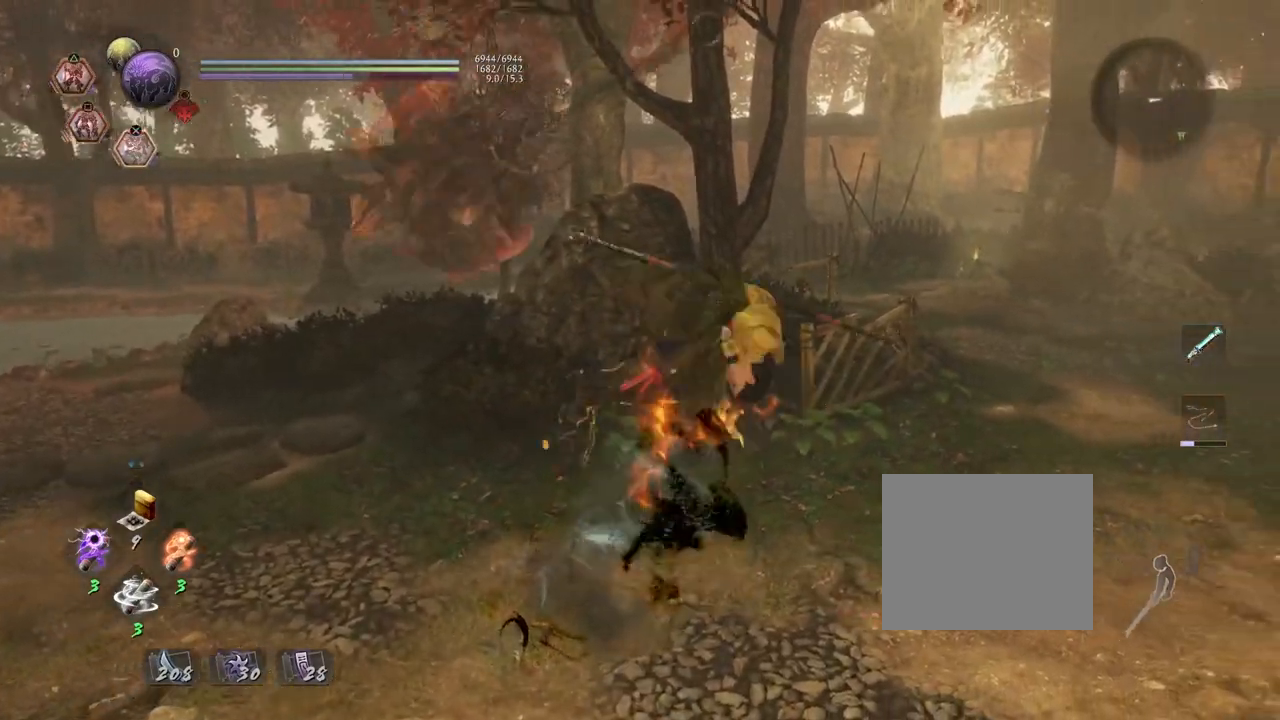
{"buttons": [], "left_stick": "center", "right_stick": "right", "events": [[117, "CROSS", "up"], [217, "R2", "up"], [500, "right_stick", "right"]]}
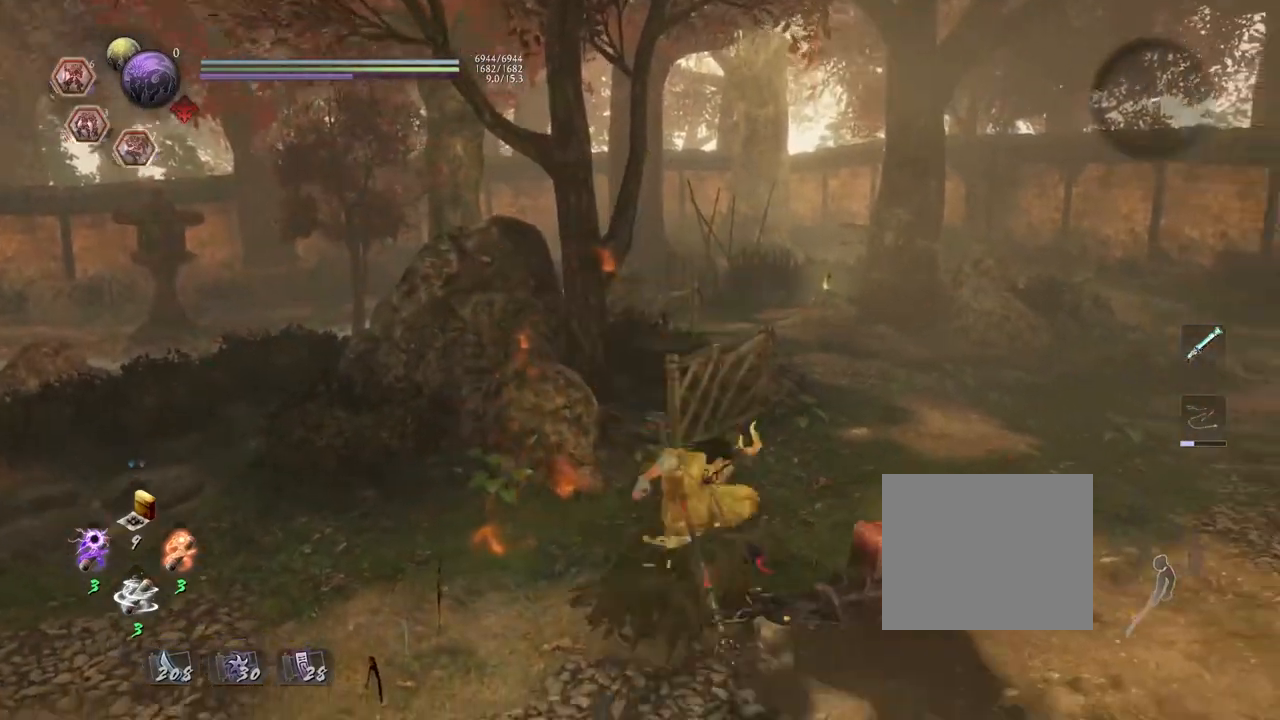
{"buttons": [], "left_stick": "center", "right_stick": "center", "events": [[183, "right_stick", "center"], [217, "left_stick", "up-right"], [400, "left_stick", "center"]]}